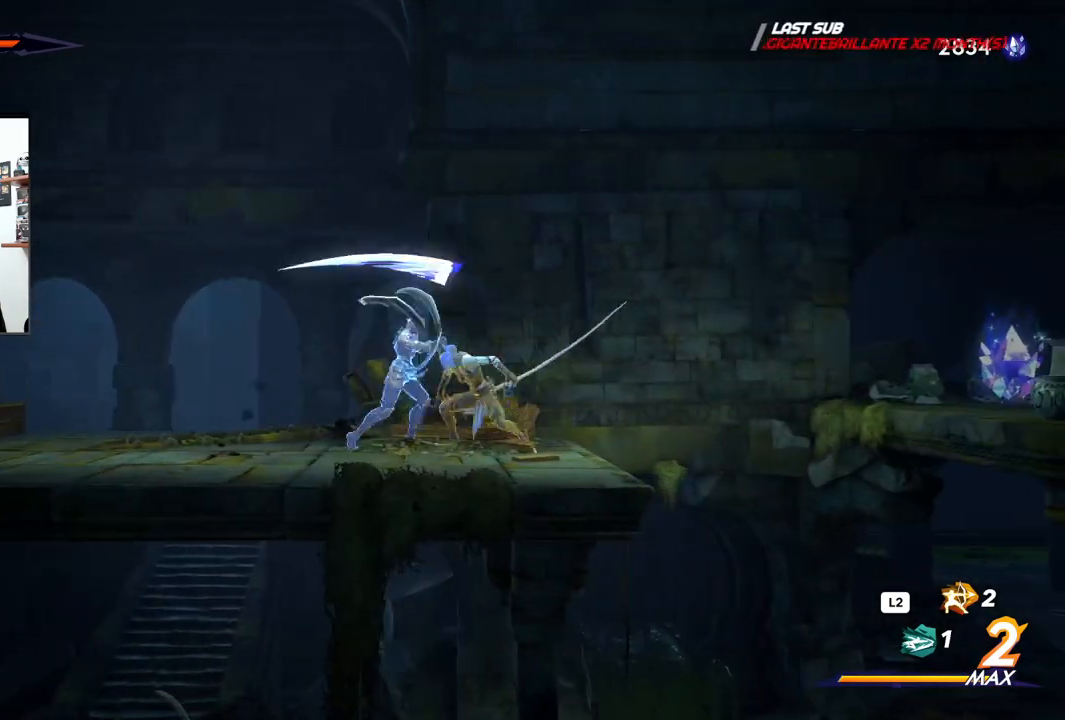
Gameplay with a controller (PlayStation layout); each line is a JSON object with the inputs held at the frame after it. "events" lists button and stick changes between this image and that frame as [ms after this image, input, new state], when the widget could be followed in between. Not read: TOUCHPAD.
{"buttons": [], "left_stick": "left", "right_stick": "center", "events": [[83, "SQUARE", "up"], [167, "SQUARE", "down"], [250, "SQUARE", "up"], [333, "SQUARE", "down"], [417, "SQUARE", "up"], [500, "left_stick", "left"]]}
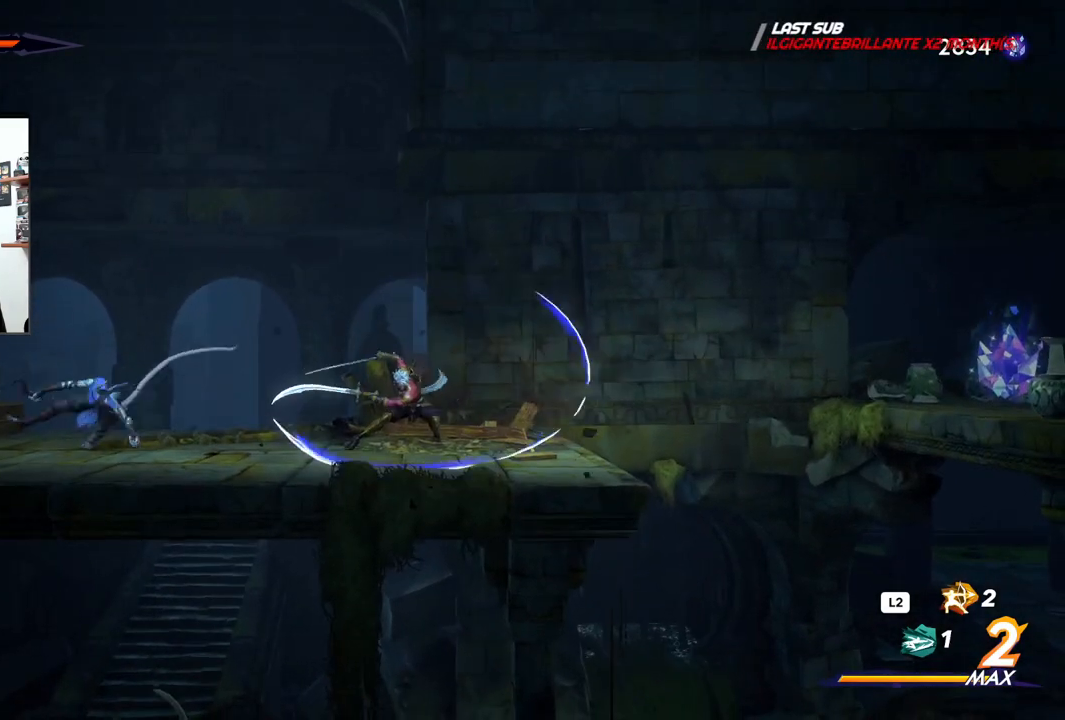
{"buttons": ["SQUARE"], "left_stick": "left", "right_stick": "center", "events": [[250, "SQUARE", "down"]]}
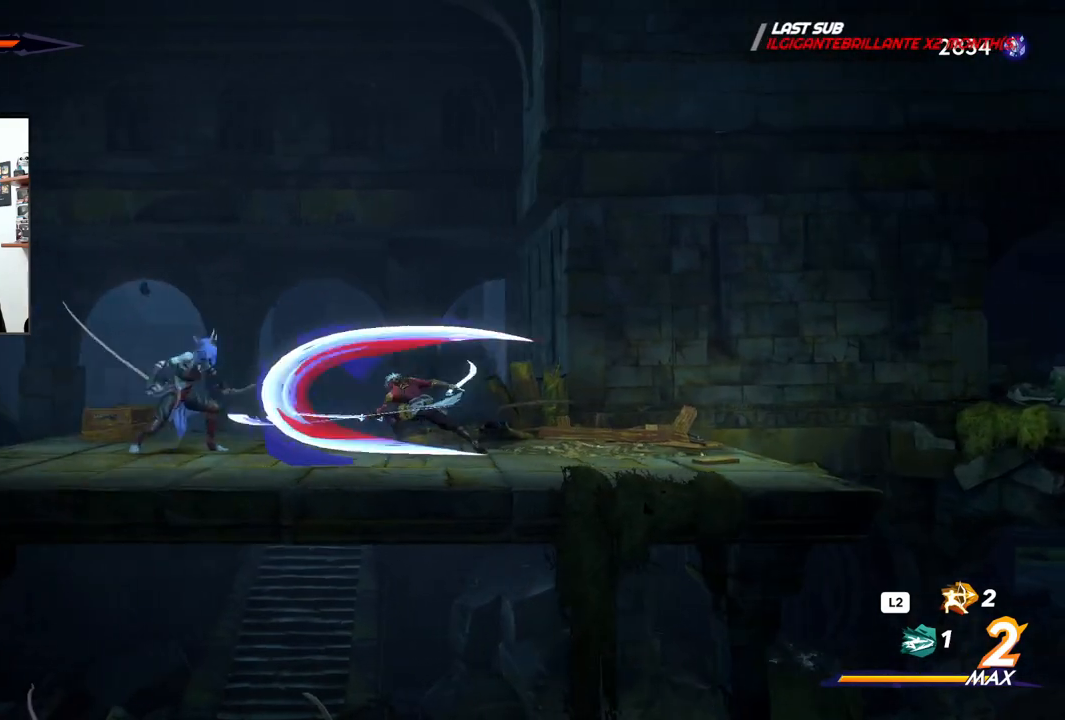
{"buttons": ["SQUARE"], "left_stick": "left", "right_stick": "center", "events": [[417, "SQUARE", "up"], [500, "SQUARE", "down"]]}
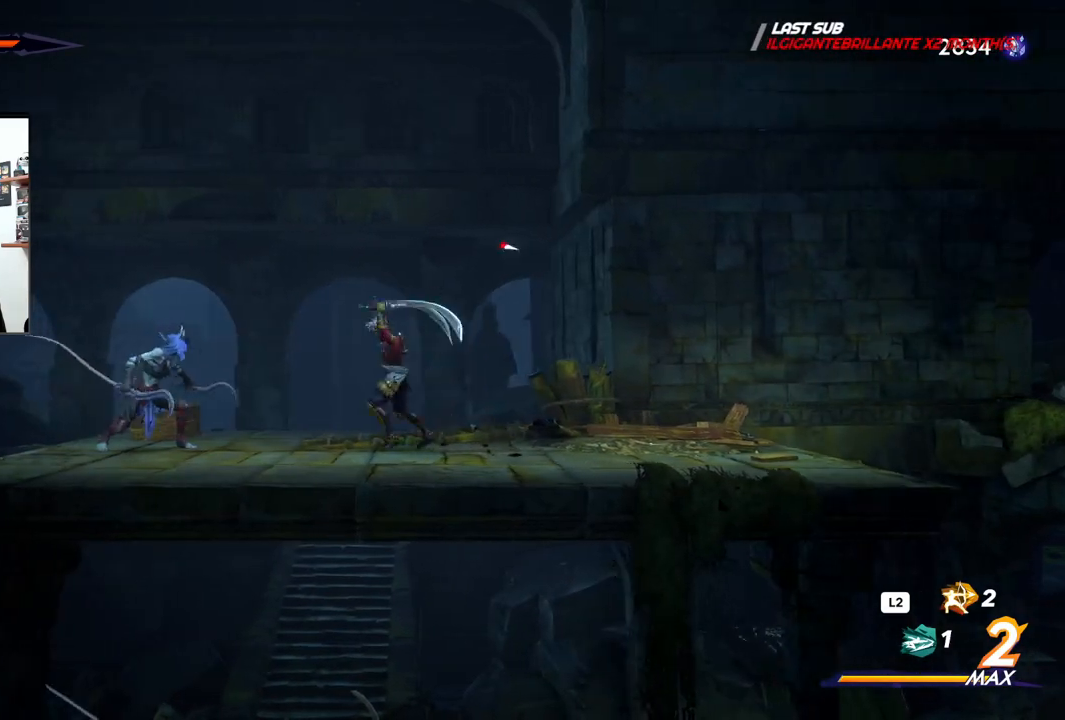
{"buttons": ["SQUARE"], "left_stick": "left", "right_stick": "center", "events": [[350, "SQUARE", "up"], [433, "SQUARE", "down"]]}
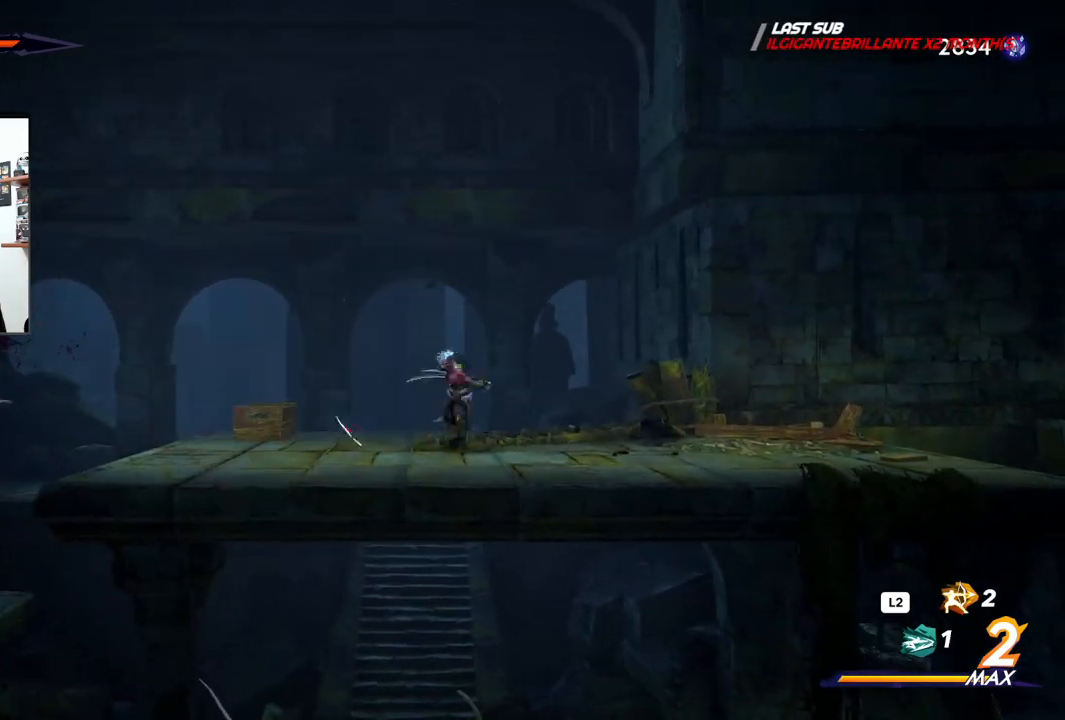
{"buttons": [], "left_stick": "right", "right_stick": "center", "events": [[50, "SQUARE", "up"], [217, "left_stick", "right"]]}
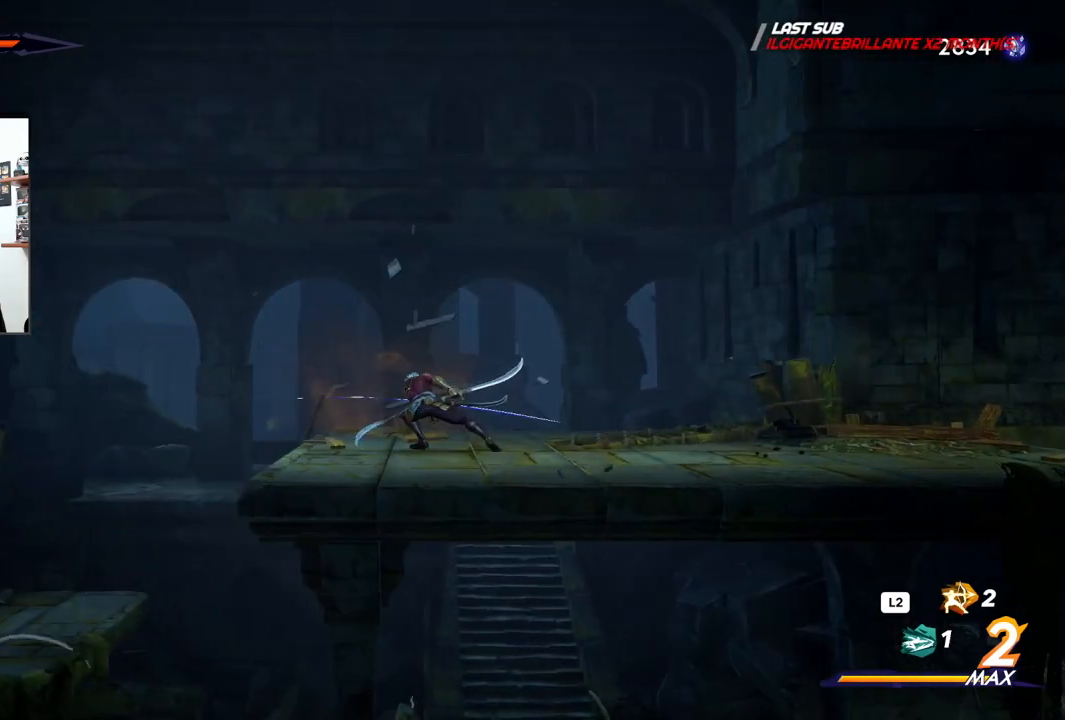
{"buttons": [], "left_stick": "right", "right_stick": "center", "events": []}
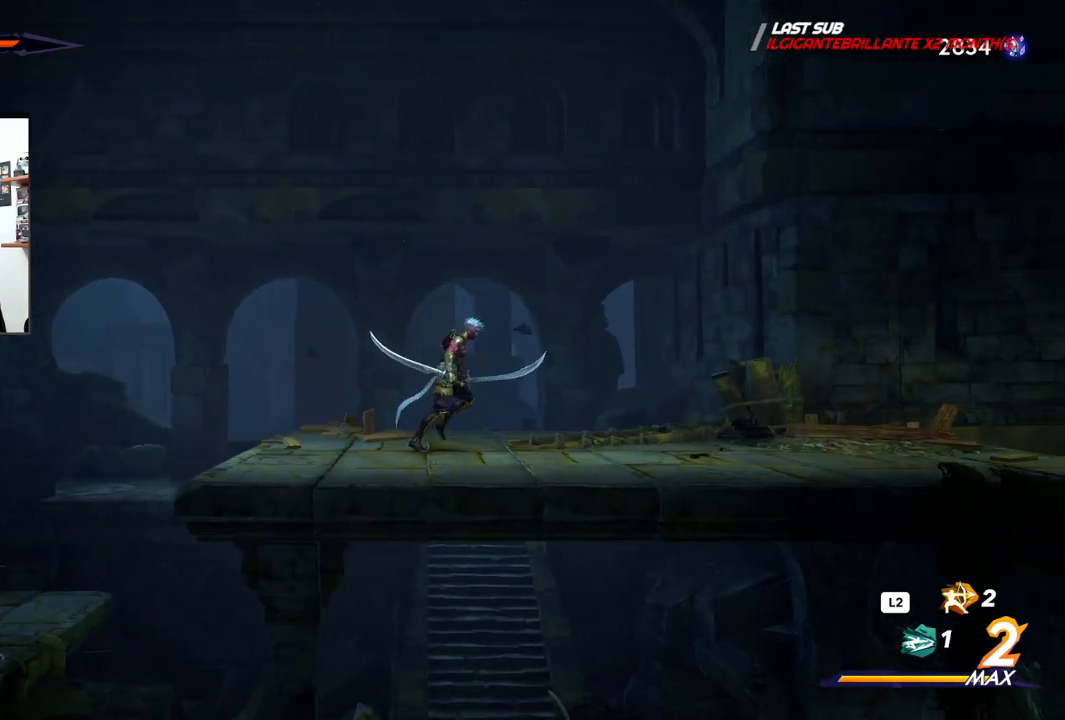
{"buttons": [], "left_stick": "right", "right_stick": "center", "events": [[17, "R2", "down"], [217, "R2", "up"]]}
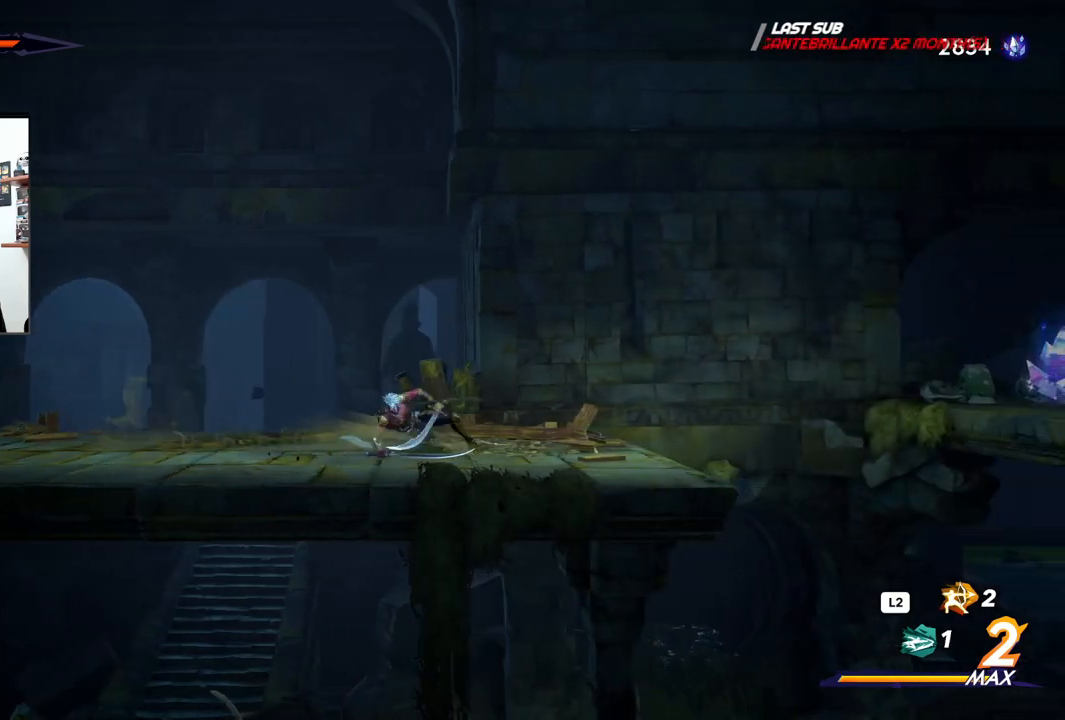
{"buttons": ["CROSS", "R2"], "left_stick": "right", "right_stick": "center", "events": [[267, "CROSS", "down"], [433, "R2", "down"]]}
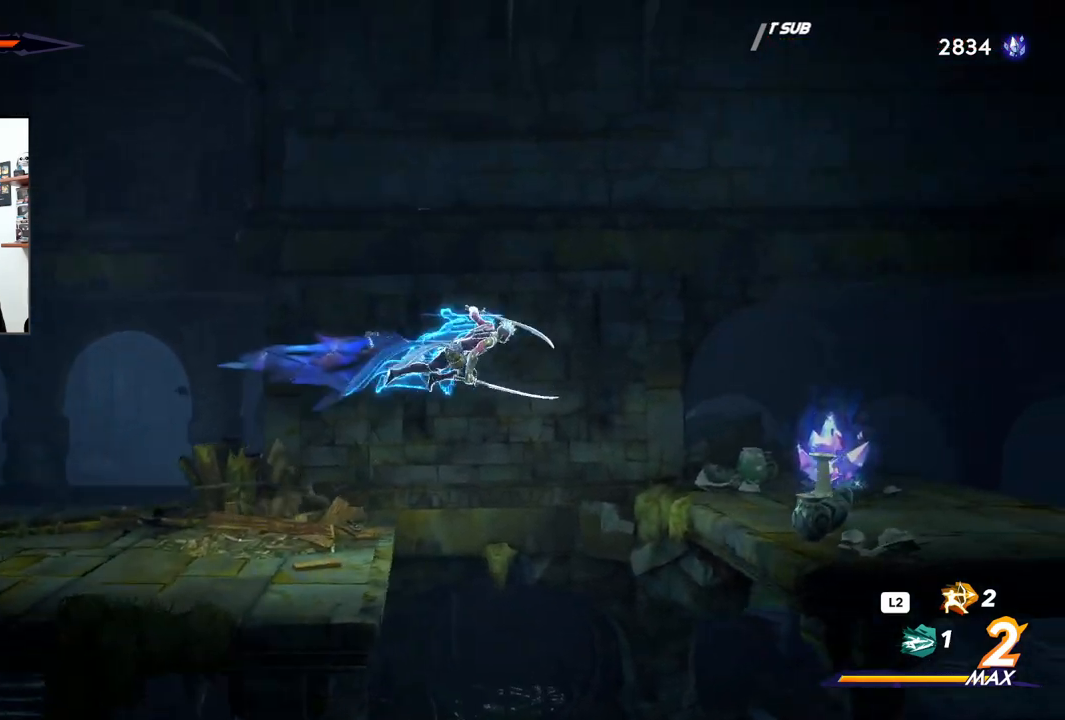
{"buttons": ["SQUARE"], "left_stick": "down", "right_stick": "center", "events": [[133, "CROSS", "up"], [150, "R2", "up"], [450, "SQUARE", "down"], [467, "left_stick", "down"]]}
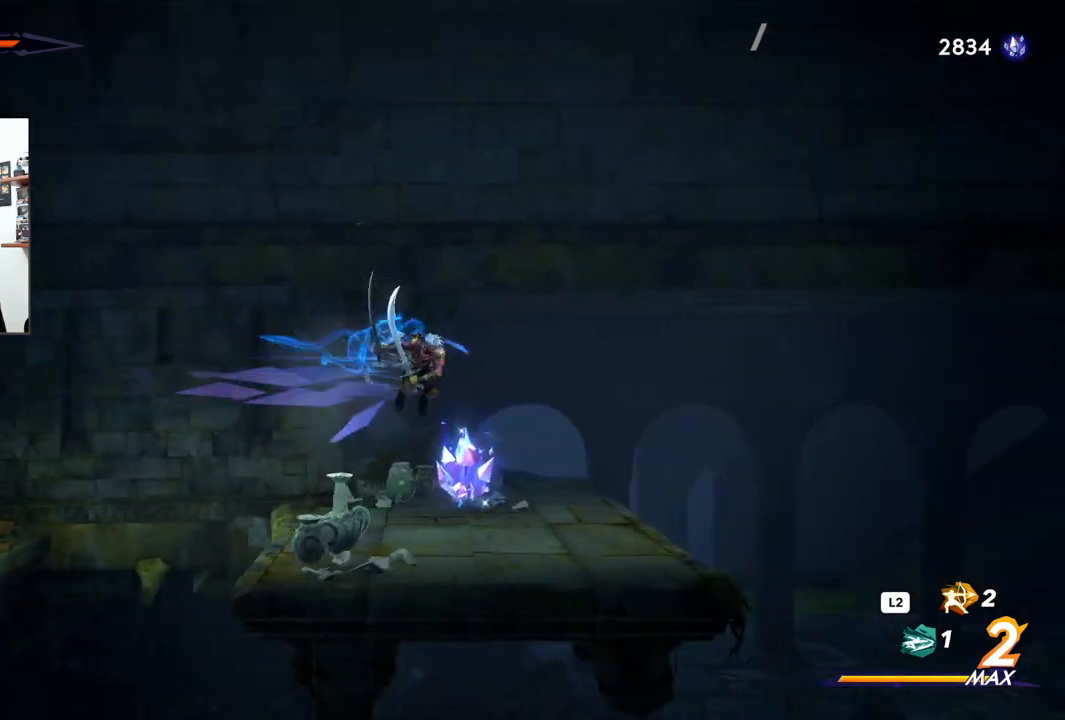
{"buttons": [], "left_stick": "center", "right_stick": "center", "events": [[50, "SQUARE", "up"], [350, "left_stick", "center"]]}
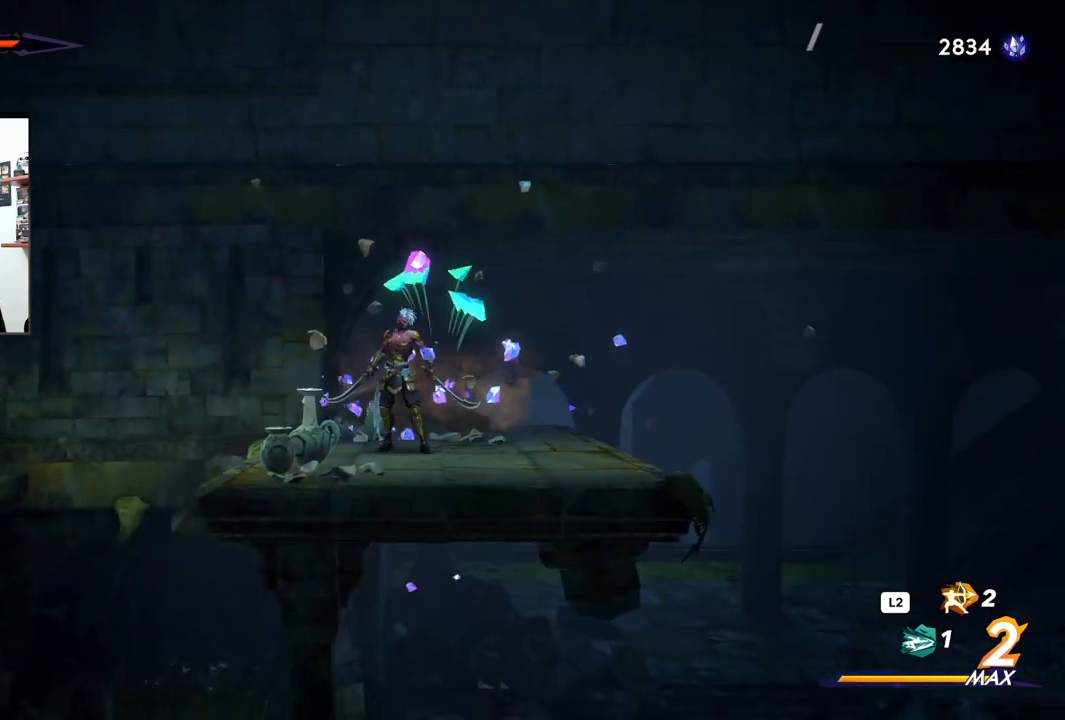
{"buttons": [], "left_stick": "center", "right_stick": "center", "events": [[50, "left_stick", "left"], [250, "left_stick", "center"]]}
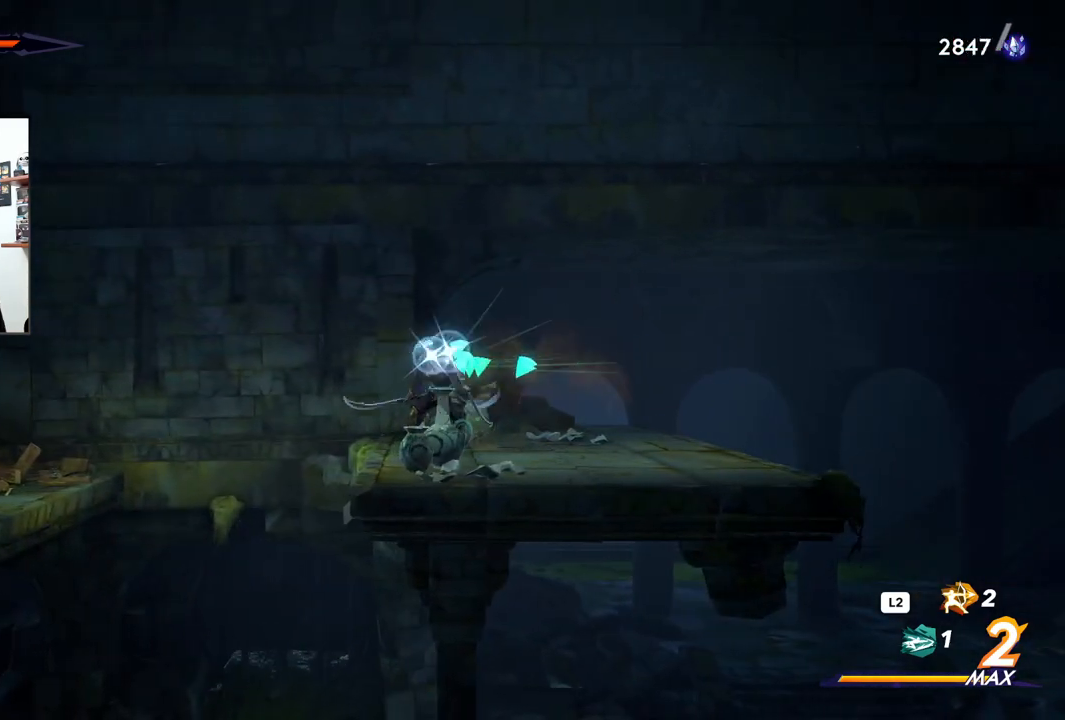
{"buttons": [], "left_stick": "center", "right_stick": "center", "events": []}
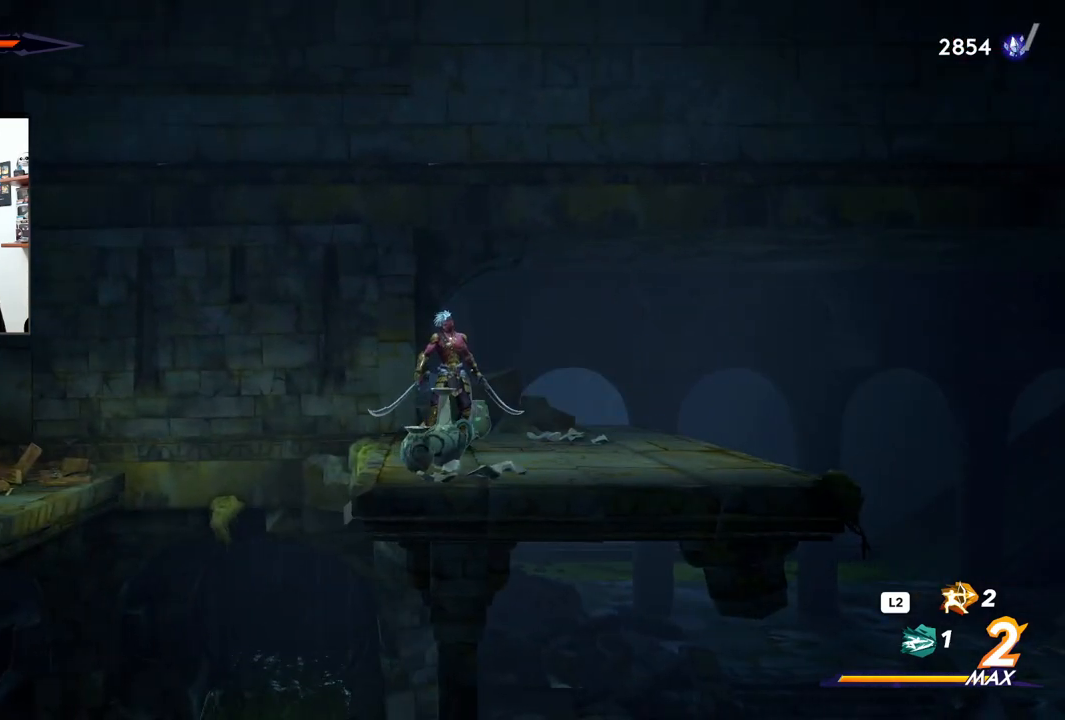
{"buttons": ["TRIANGLE"], "left_stick": "left", "right_stick": "center", "events": [[100, "TRIANGLE", "down"], [450, "left_stick", "down-left"], [500, "left_stick", "left"]]}
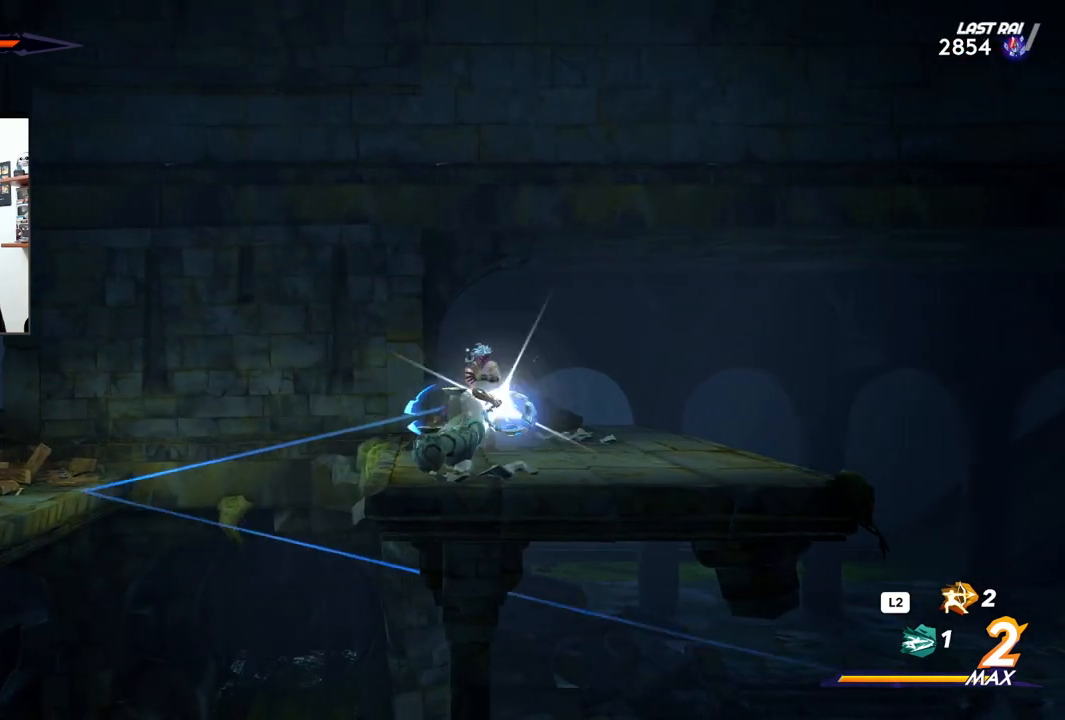
{"buttons": ["TRIANGLE"], "left_stick": "left", "right_stick": "center", "events": []}
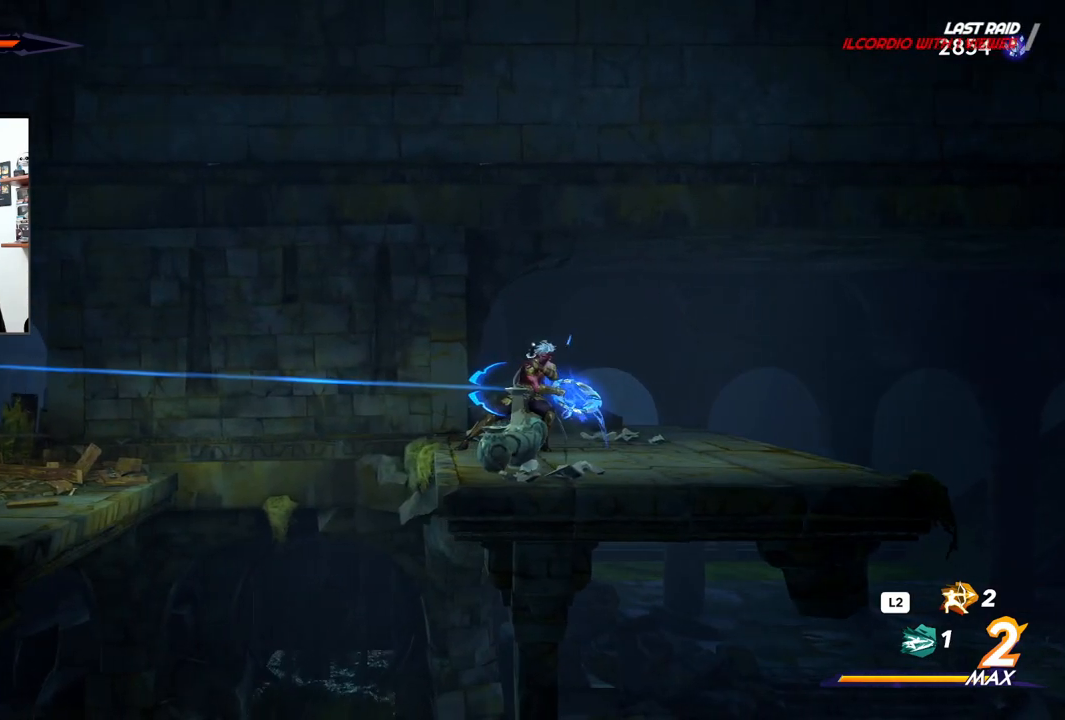
{"buttons": ["TRIANGLE"], "left_stick": "left", "right_stick": "center", "events": []}
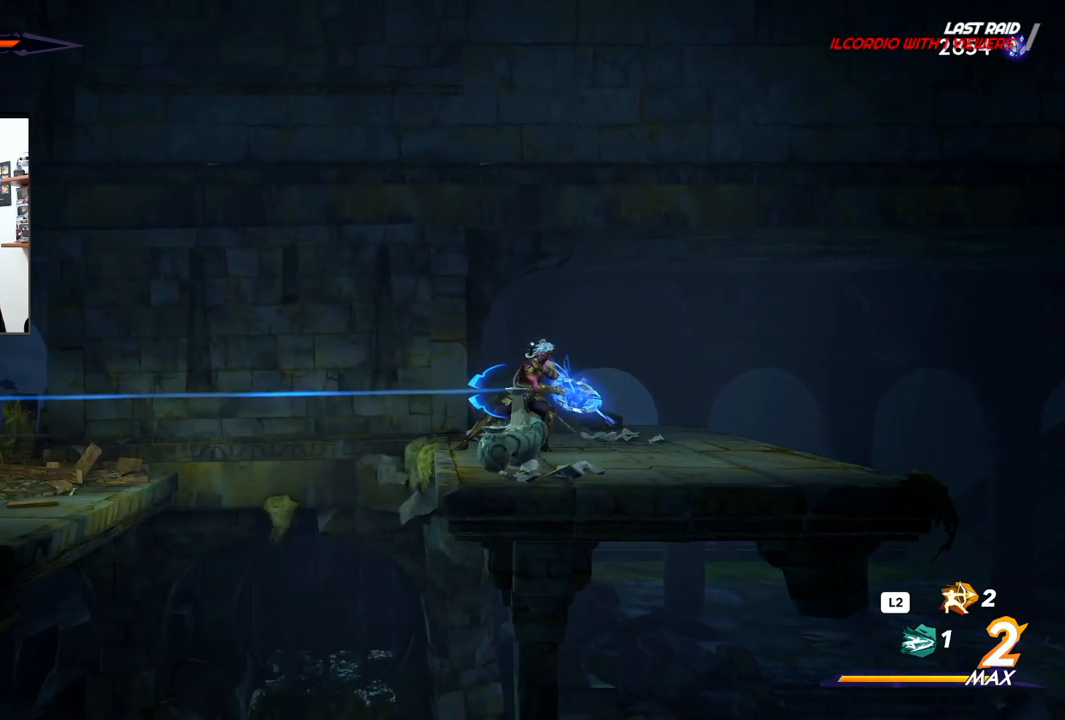
{"buttons": [], "left_stick": "center", "right_stick": "center", "events": [[83, "TRIANGLE", "up"], [217, "left_stick", "center"]]}
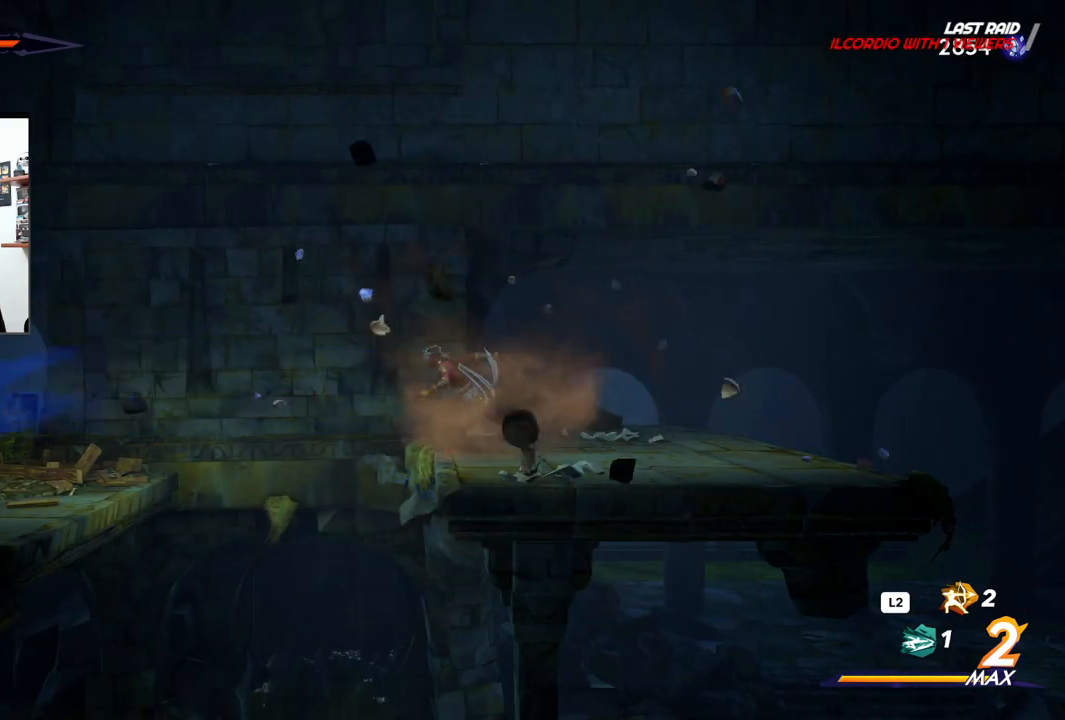
{"buttons": ["CROSS"], "left_stick": "left", "right_stick": "center", "events": [[133, "left_stick", "left"], [417, "CROSS", "down"]]}
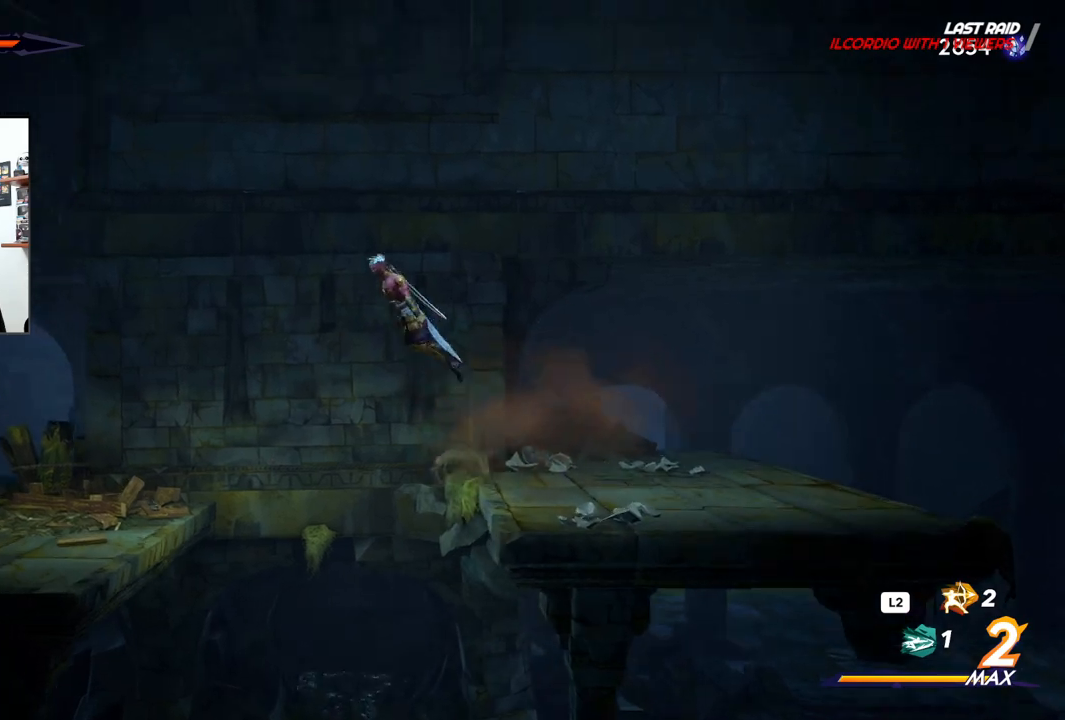
{"buttons": [], "left_stick": "left", "right_stick": "center", "events": [[383, "CROSS", "up"]]}
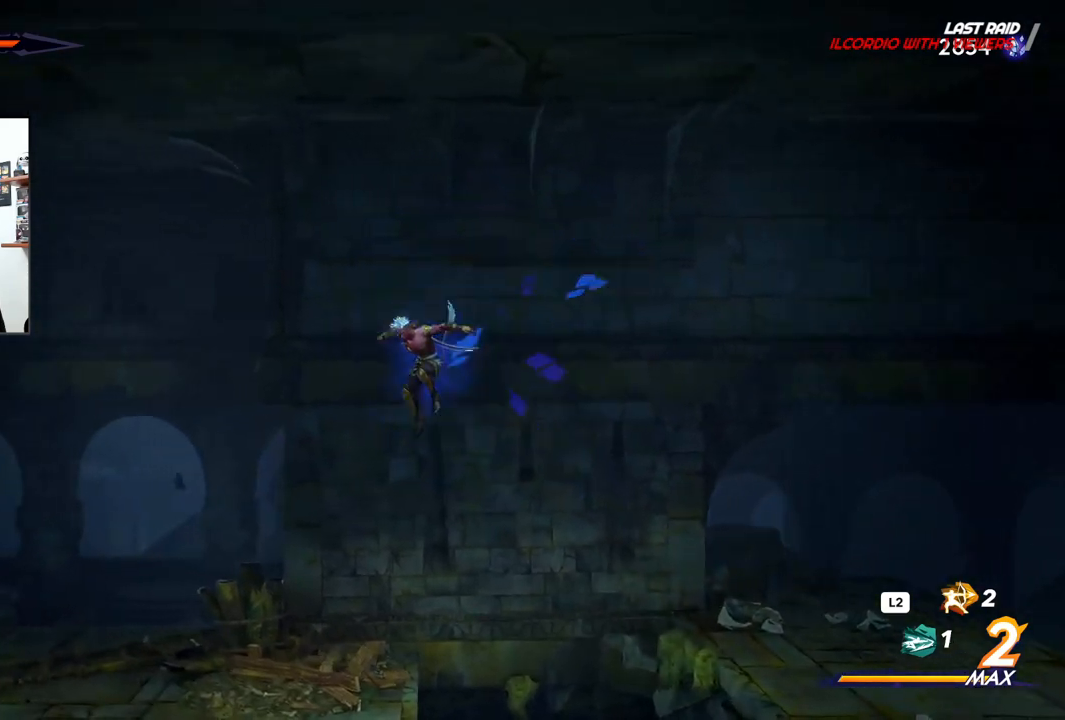
{"buttons": ["TRIANGLE"], "left_stick": "left", "right_stick": "center", "events": [[117, "TRIANGLE", "down"]]}
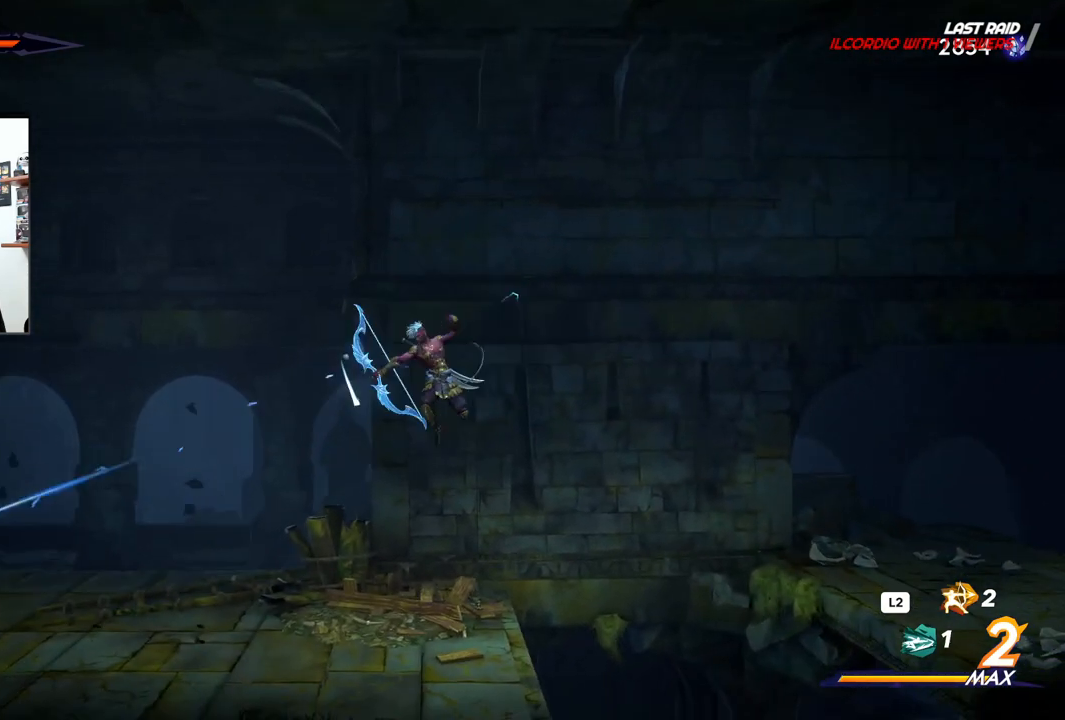
{"buttons": ["TRIANGLE"], "left_stick": "left", "right_stick": "center", "events": []}
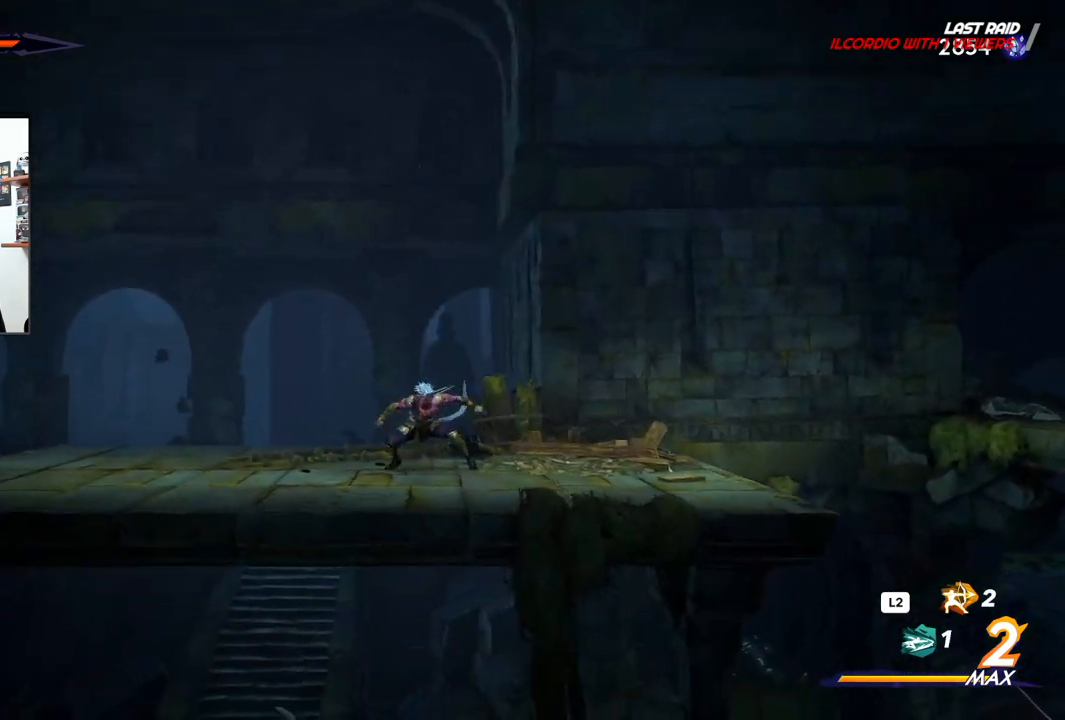
{"buttons": [], "left_stick": "left", "right_stick": "center", "events": [[33, "TRIANGLE", "up"]]}
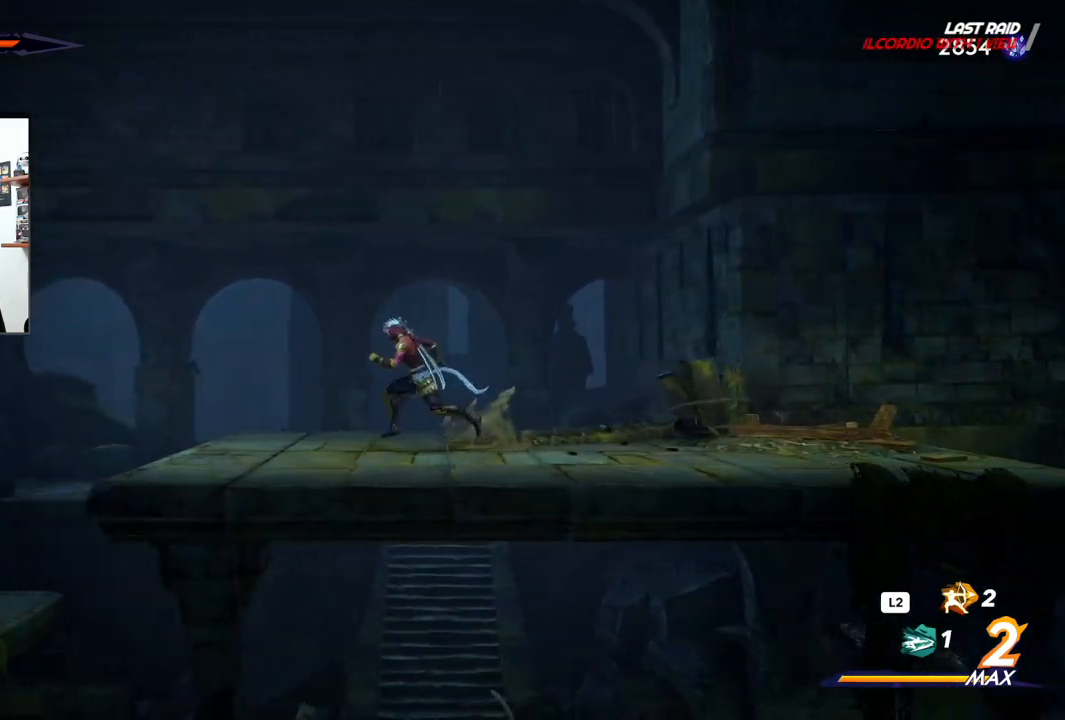
{"buttons": ["TRIANGLE"], "left_stick": "down-left", "right_stick": "center", "events": [[450, "left_stick", "down-left"], [483, "TRIANGLE", "down"]]}
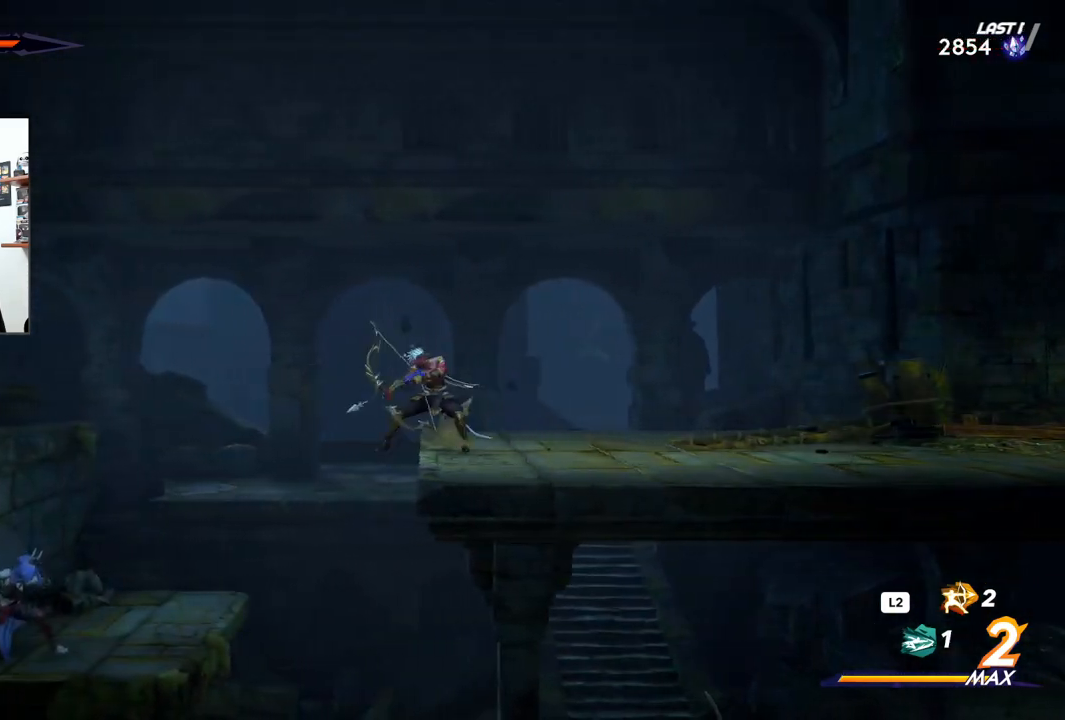
{"buttons": ["TRIANGLE"], "left_stick": "down-left", "right_stick": "center", "events": [[100, "TRIANGLE", "up"], [150, "TRIANGLE", "down"], [250, "TRIANGLE", "up"], [300, "TRIANGLE", "down"], [400, "TRIANGLE", "up"], [467, "TRIANGLE", "down"]]}
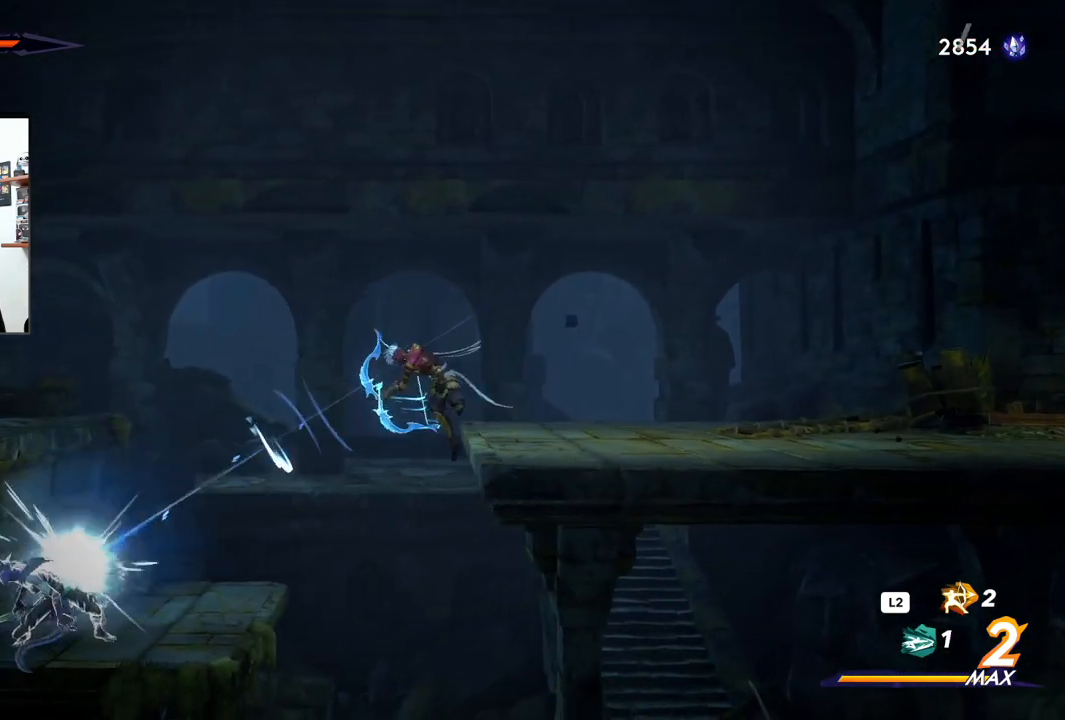
{"buttons": ["R2"], "left_stick": "down-left", "right_stick": "center", "events": [[67, "TRIANGLE", "up"], [133, "TRIANGLE", "down"], [200, "TRIANGLE", "up"], [283, "TRIANGLE", "down"], [367, "TRIANGLE", "up"], [500, "R2", "down"]]}
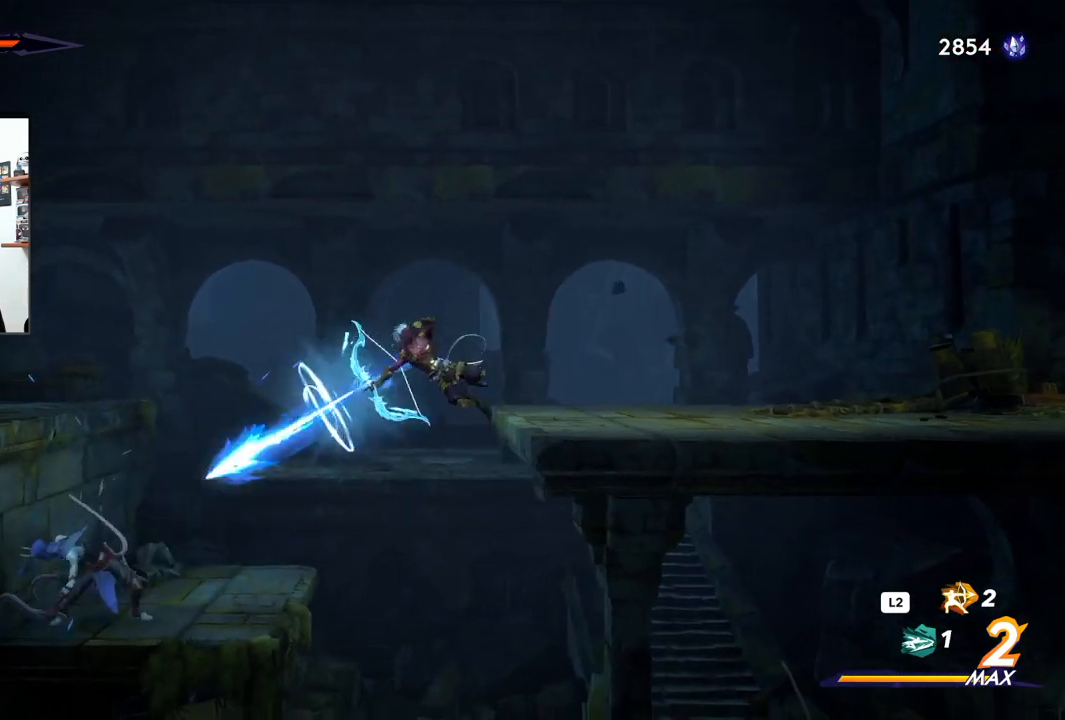
{"buttons": [], "left_stick": "down", "right_stick": "center", "events": [[167, "R2", "up"], [367, "SQUARE", "down"], [400, "left_stick", "down"], [500, "SQUARE", "up"]]}
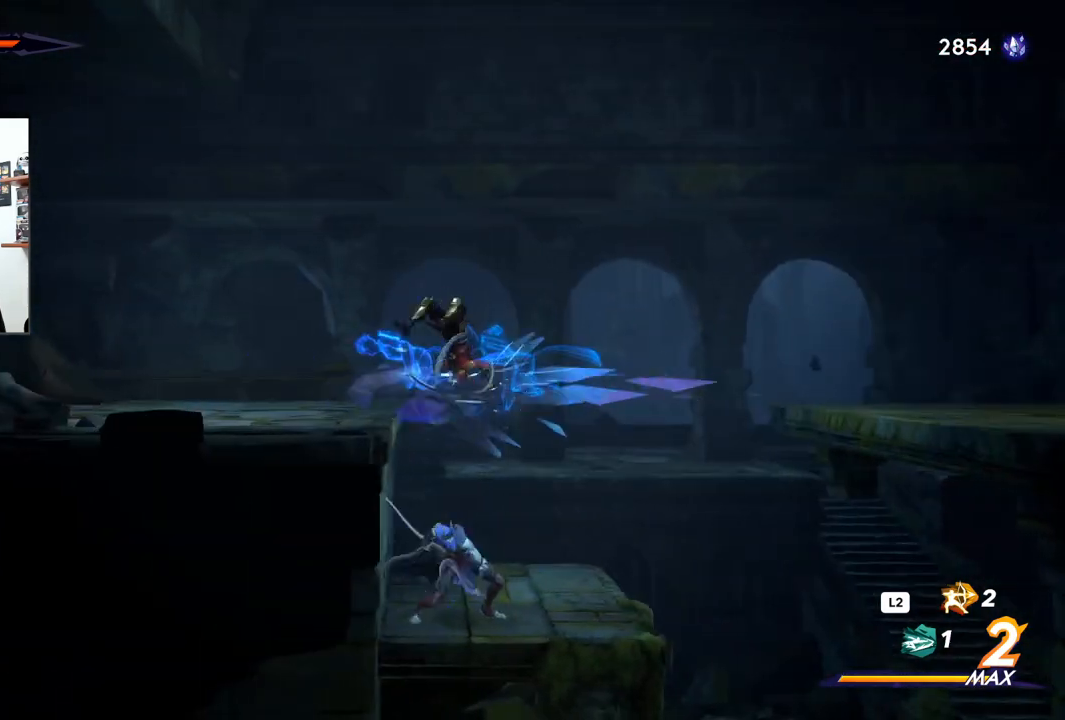
{"buttons": ["SQUARE"], "left_stick": "down", "right_stick": "center", "events": [[33, "SQUARE", "down"]]}